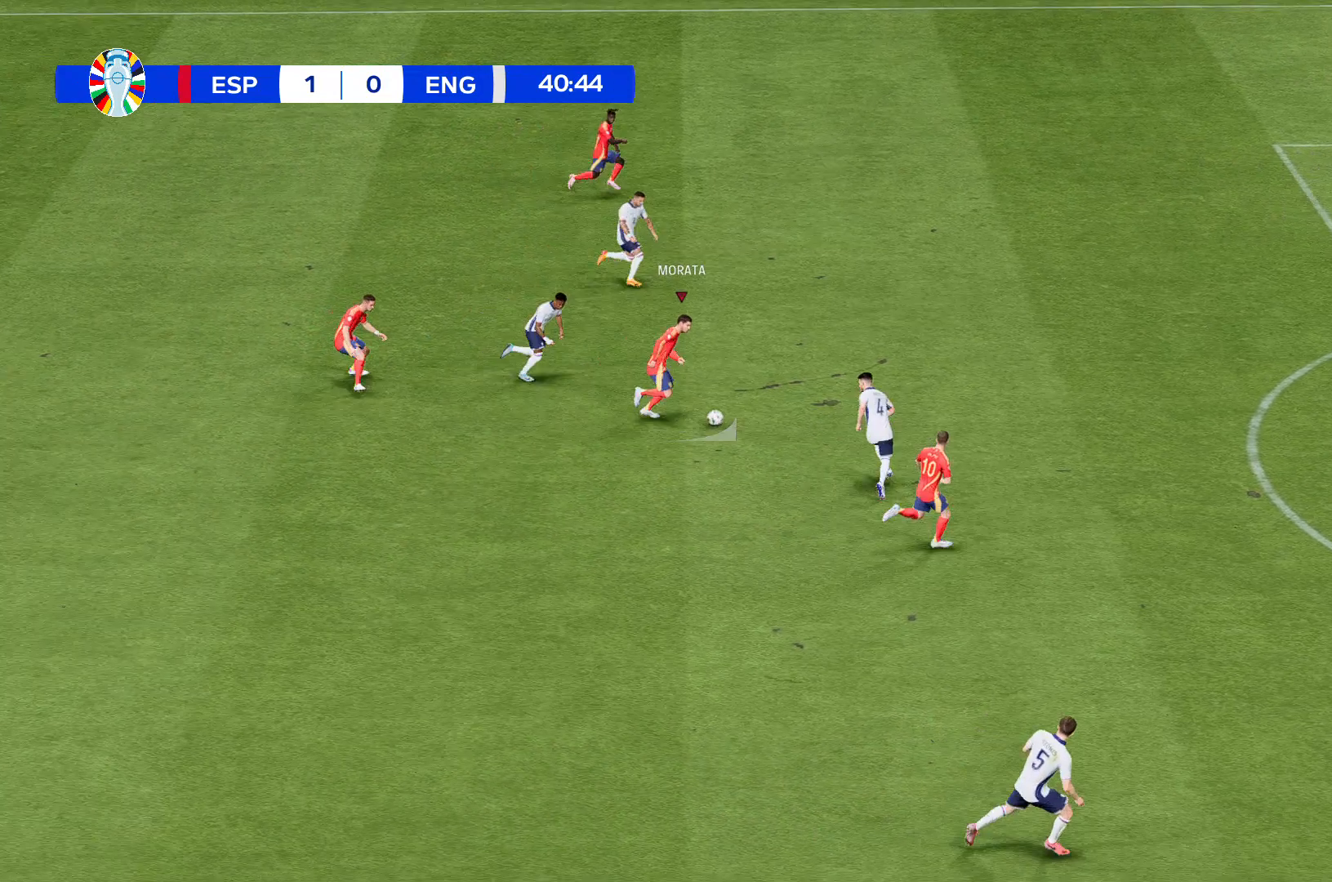
Gameplay with a controller (Xbox layout); each line is a JSON object with the inputs held at the frame after it. "events" lists button and stick changes between this image and that frame as [ms after this image, input, new state], when the widget could be followed in between. Not read: L3 R2 R3 right_stick.
{"buttons": [], "left_stick": "down", "events": []}
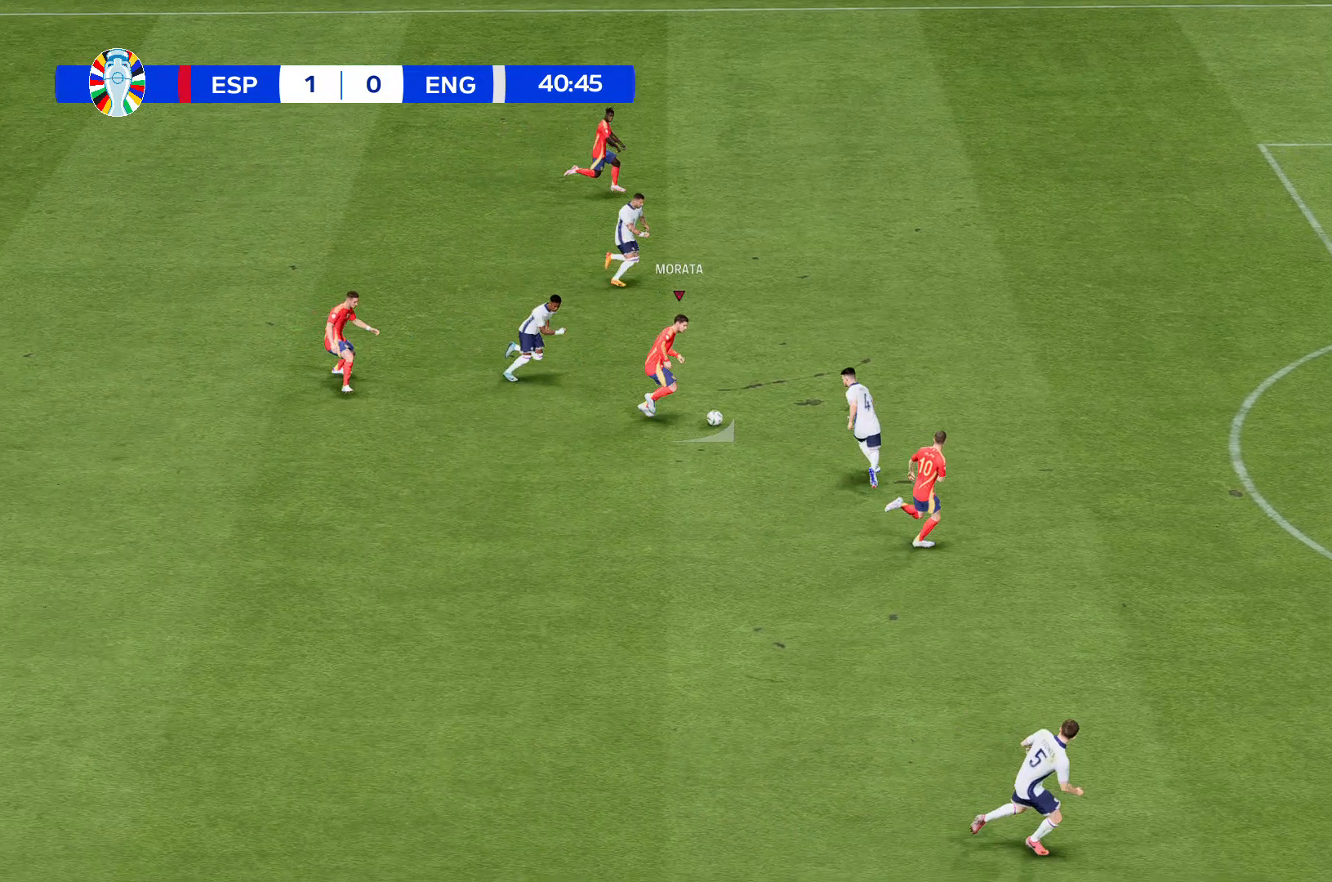
{"buttons": [], "left_stick": "down", "events": []}
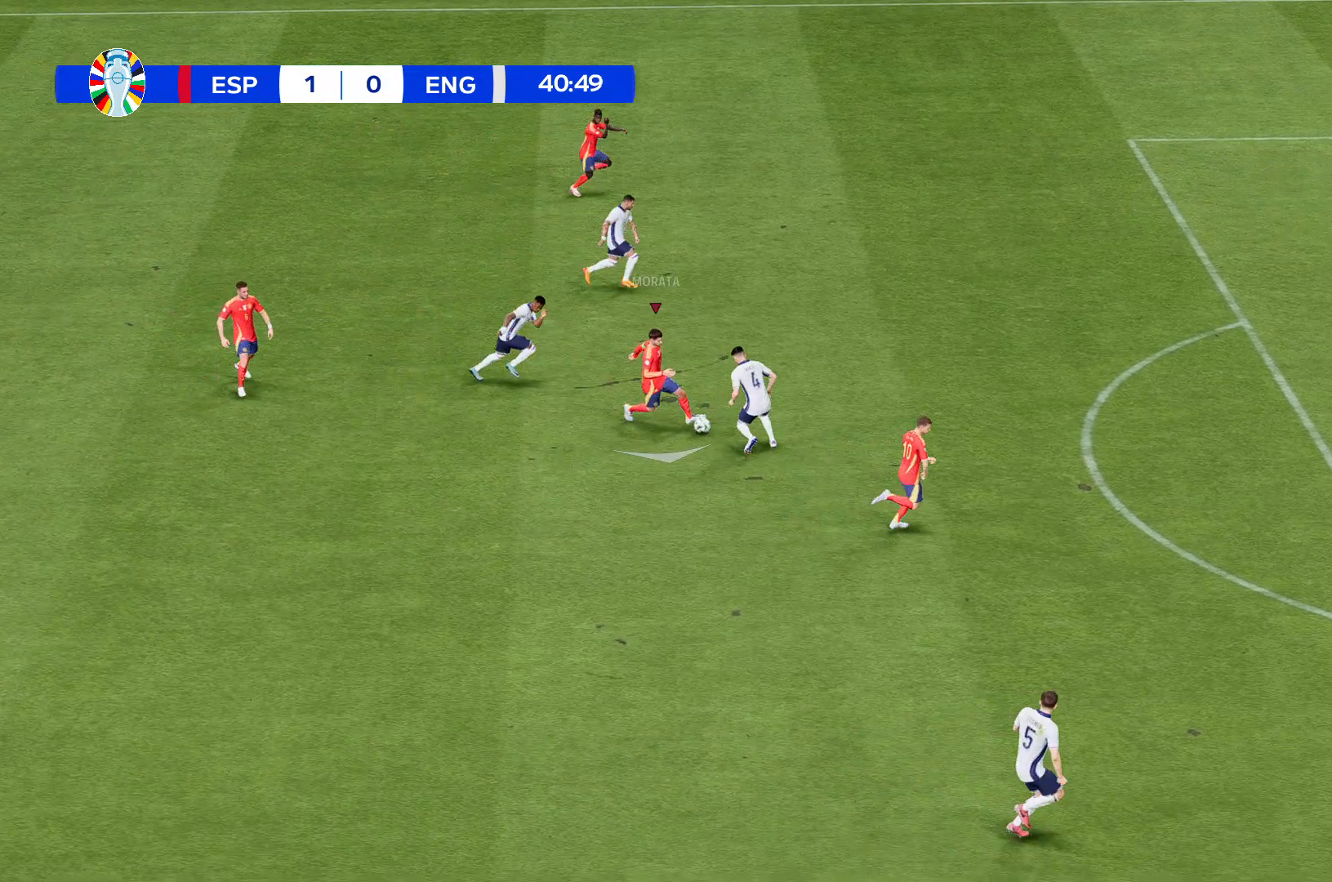
{"buttons": [], "left_stick": "down", "events": []}
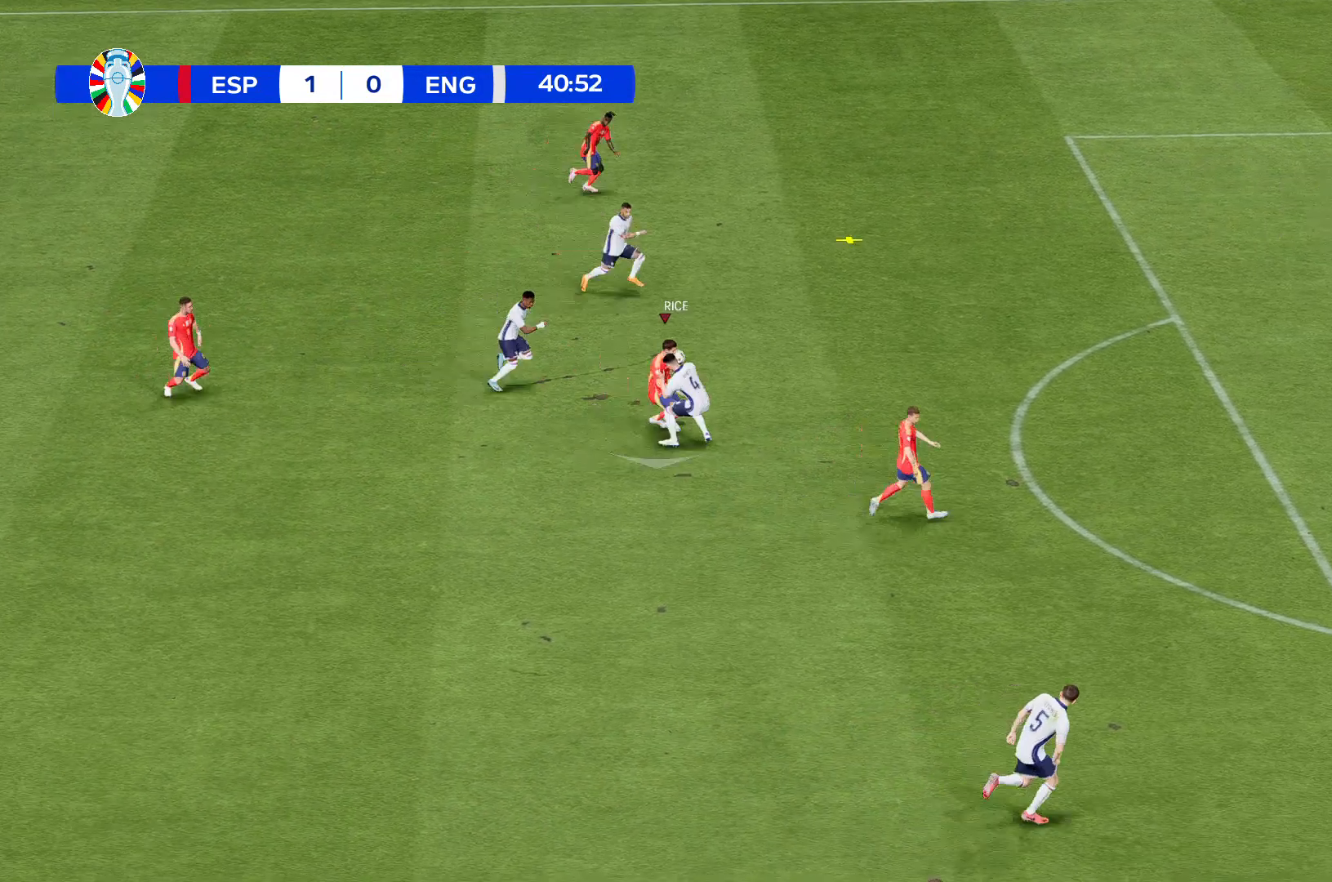
{"buttons": [], "left_stick": "down", "events": []}
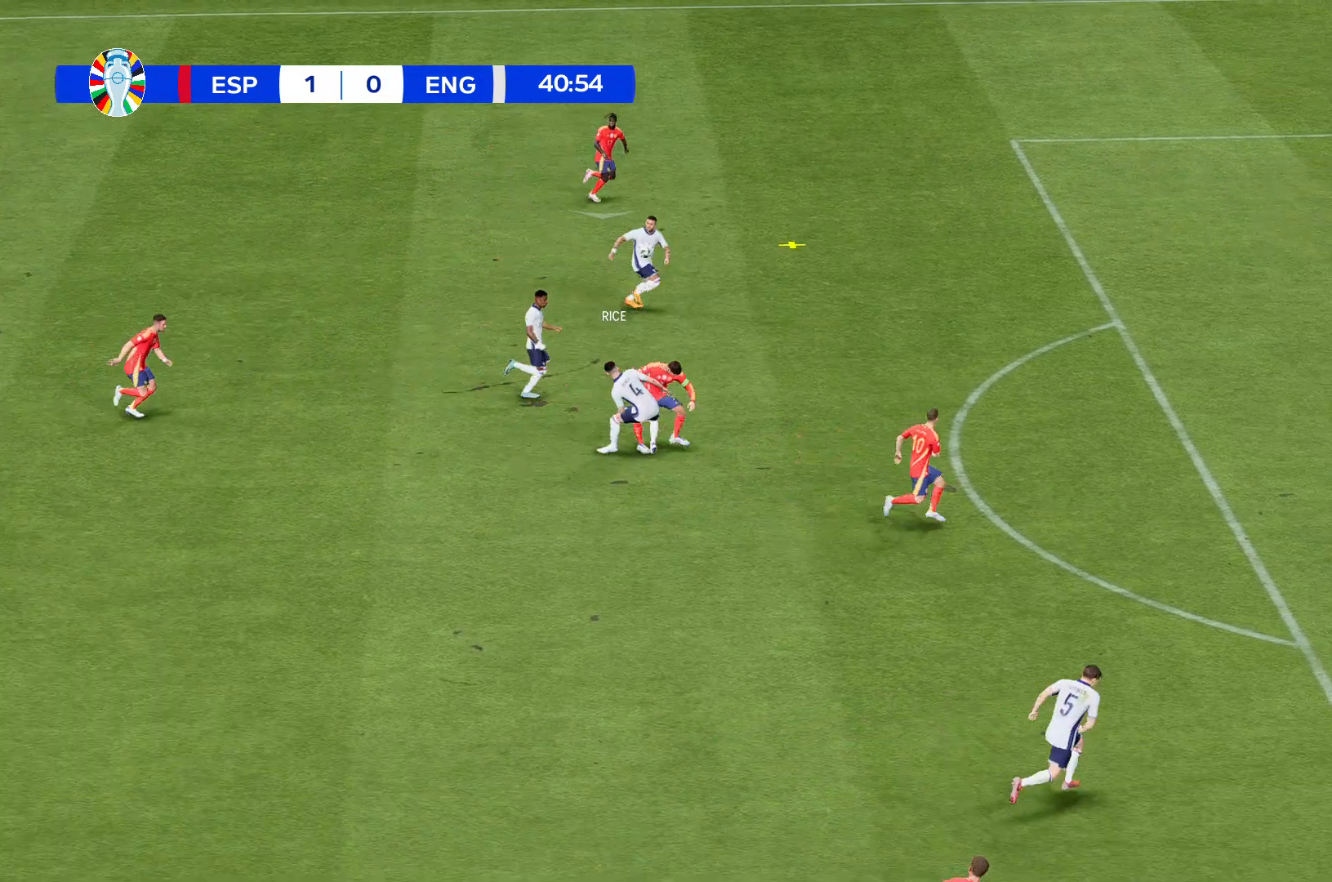
{"buttons": [], "left_stick": "down", "events": []}
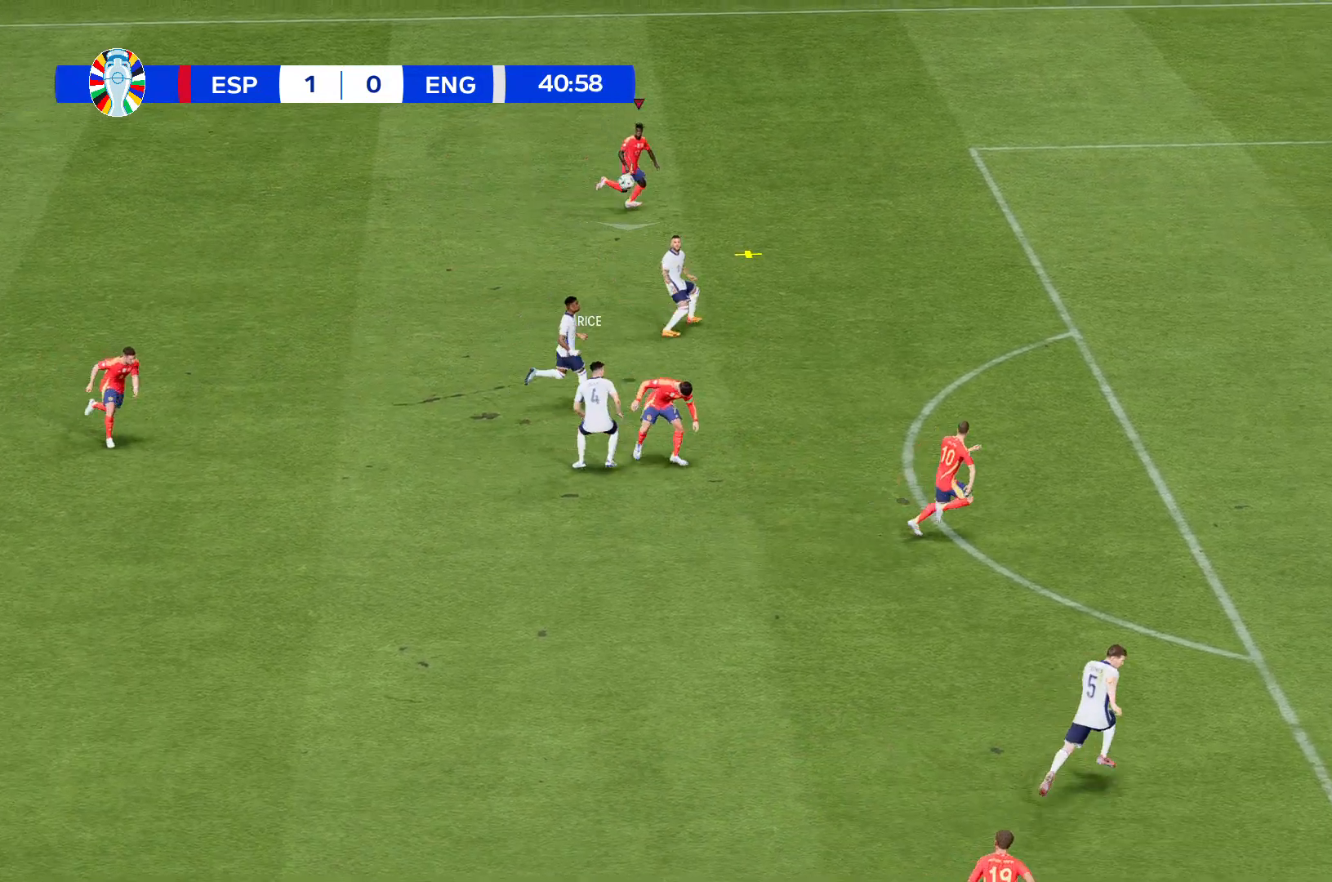
{"buttons": [], "left_stick": "down", "events": []}
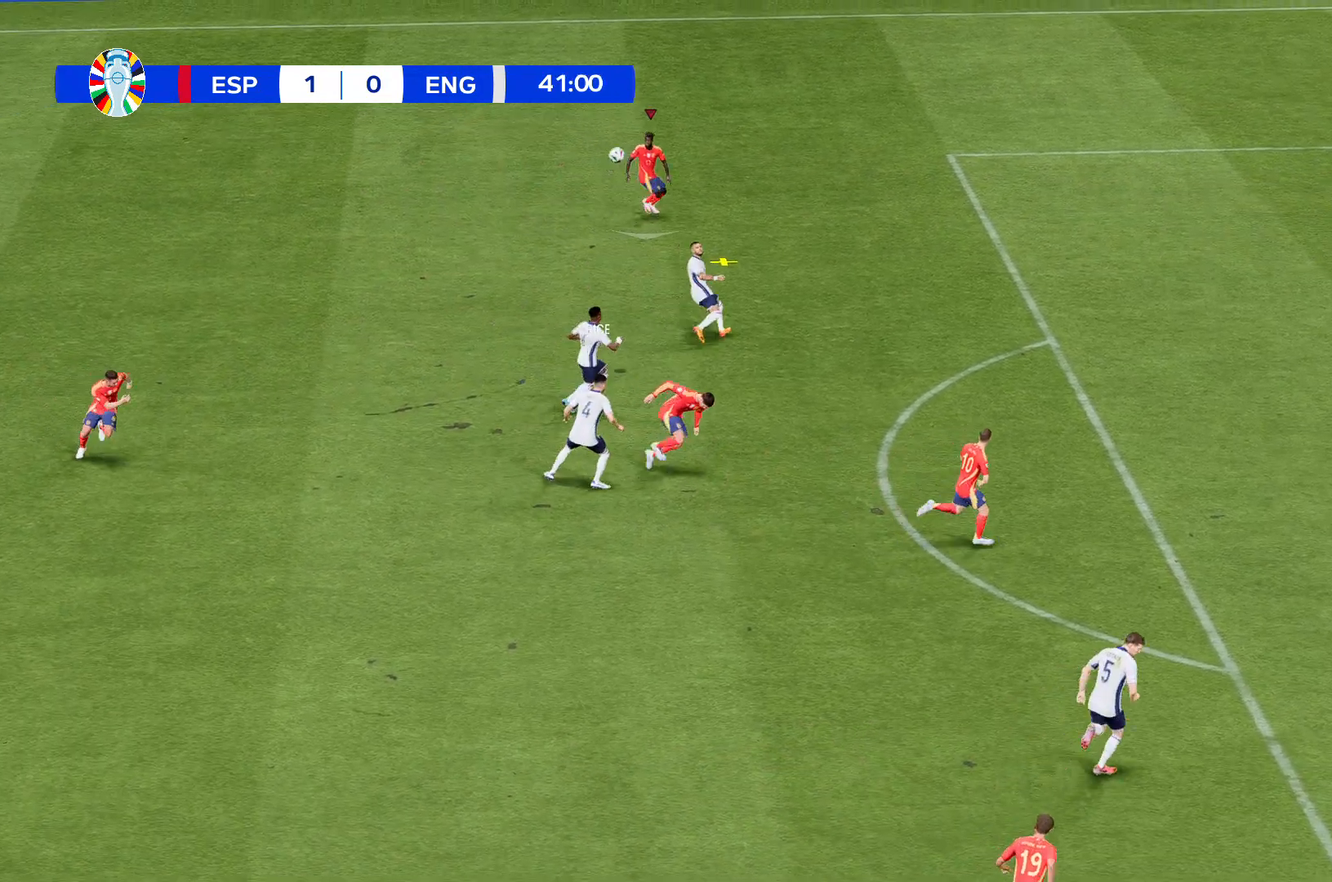
{"buttons": [], "left_stick": "down", "events": []}
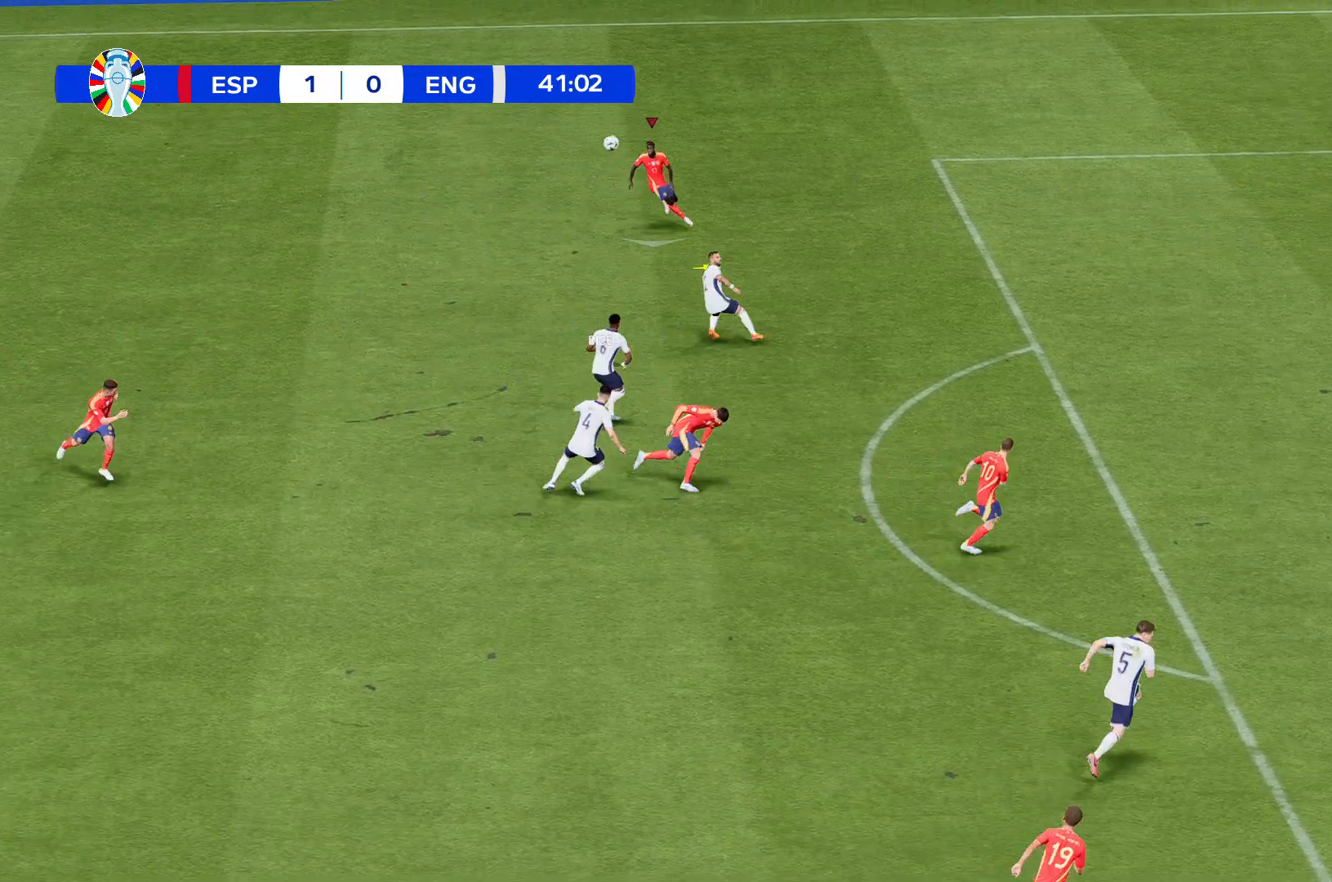
{"buttons": [], "left_stick": "down-left", "events": [[300, "left_stick", "down-left"]]}
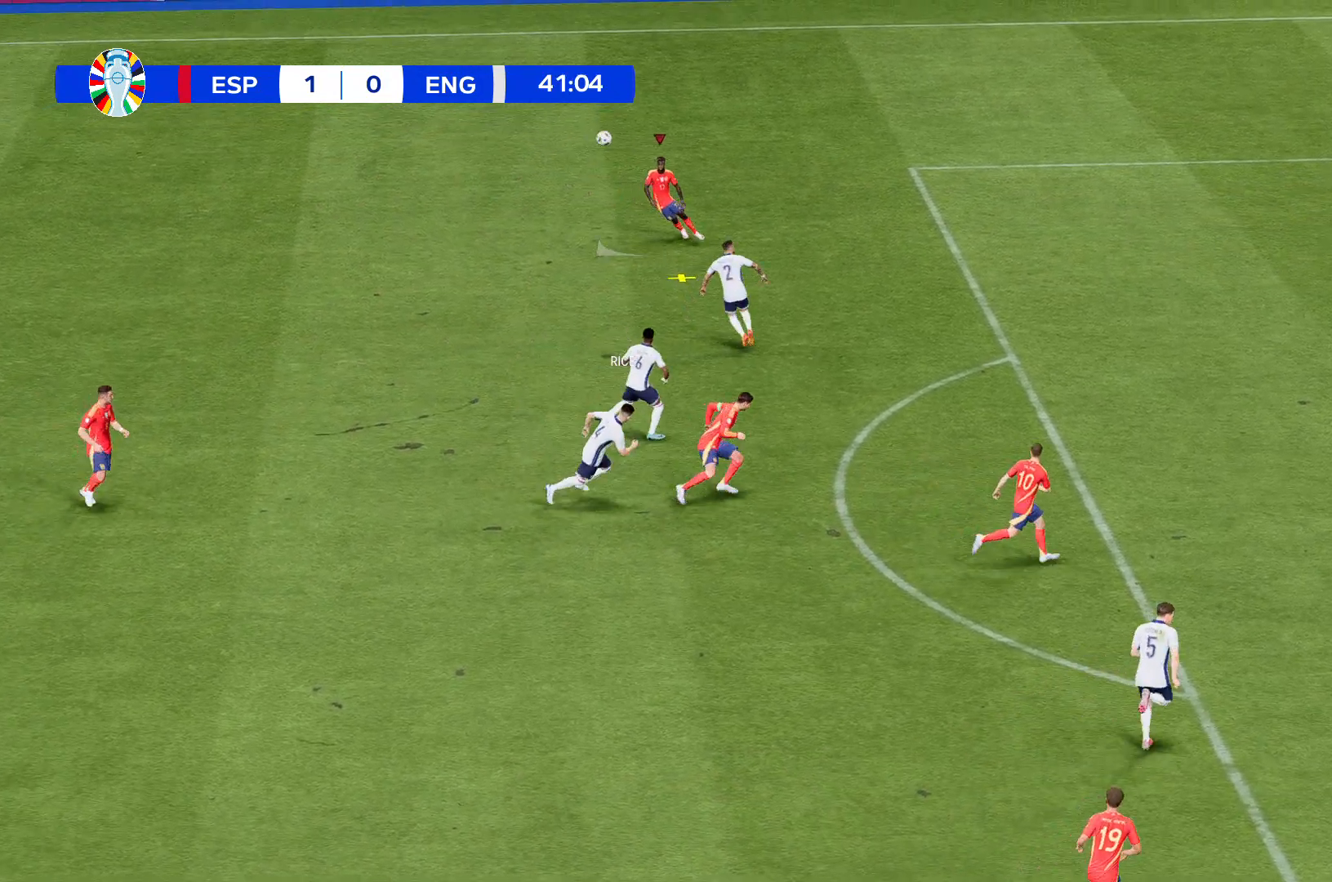
{"buttons": [], "left_stick": "down-left", "events": []}
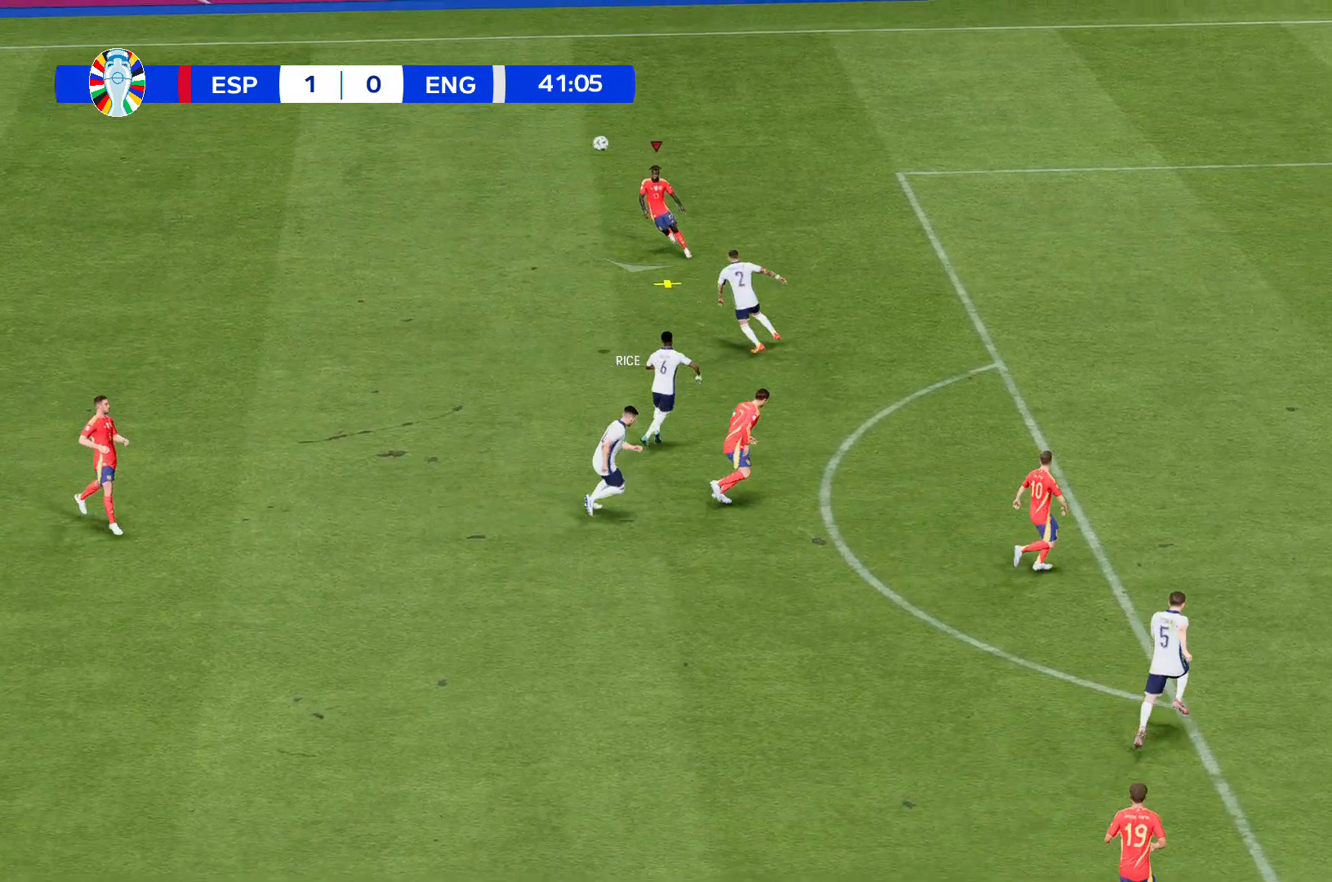
{"buttons": [], "left_stick": "down-left", "events": []}
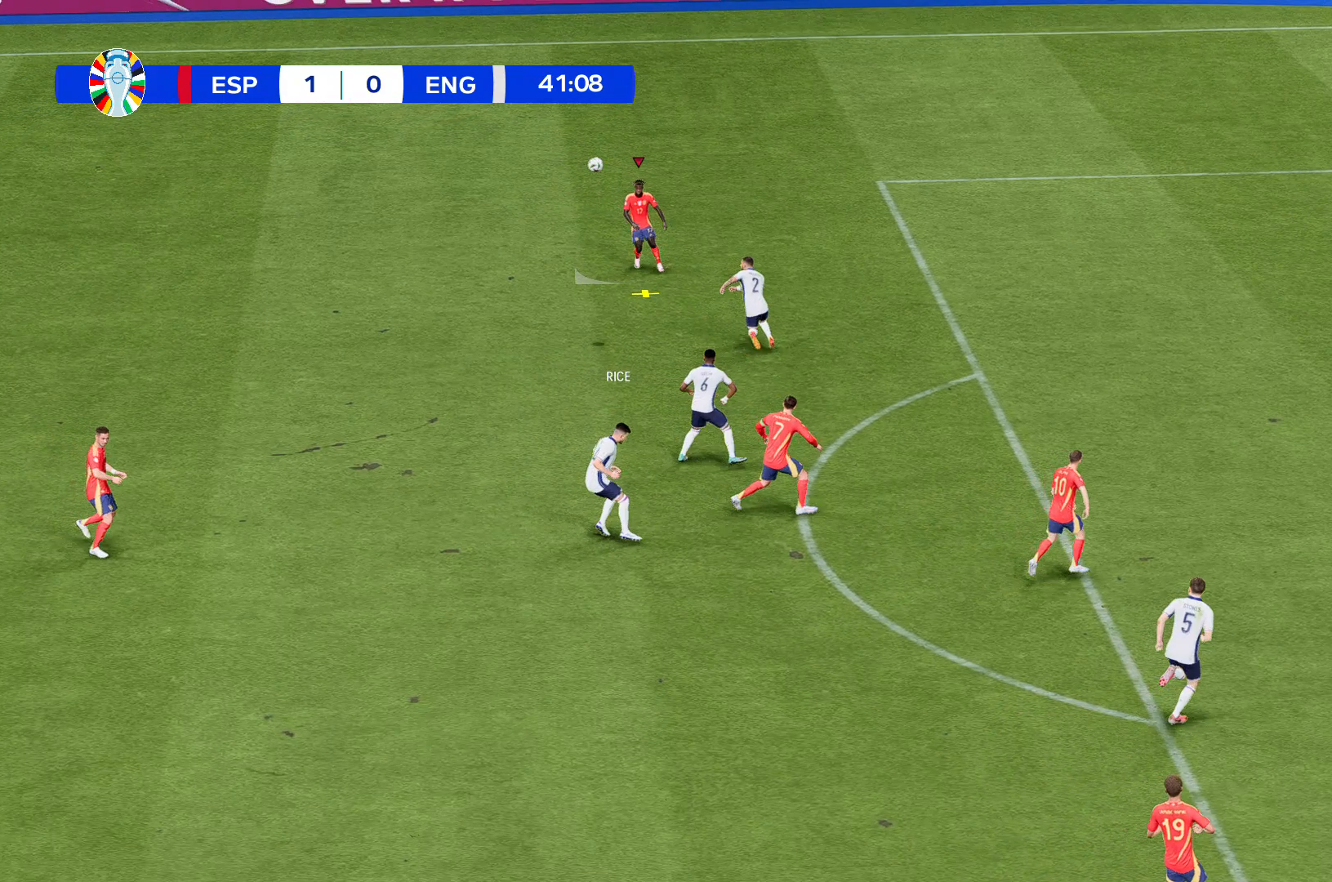
{"buttons": [], "left_stick": "down-left", "events": []}
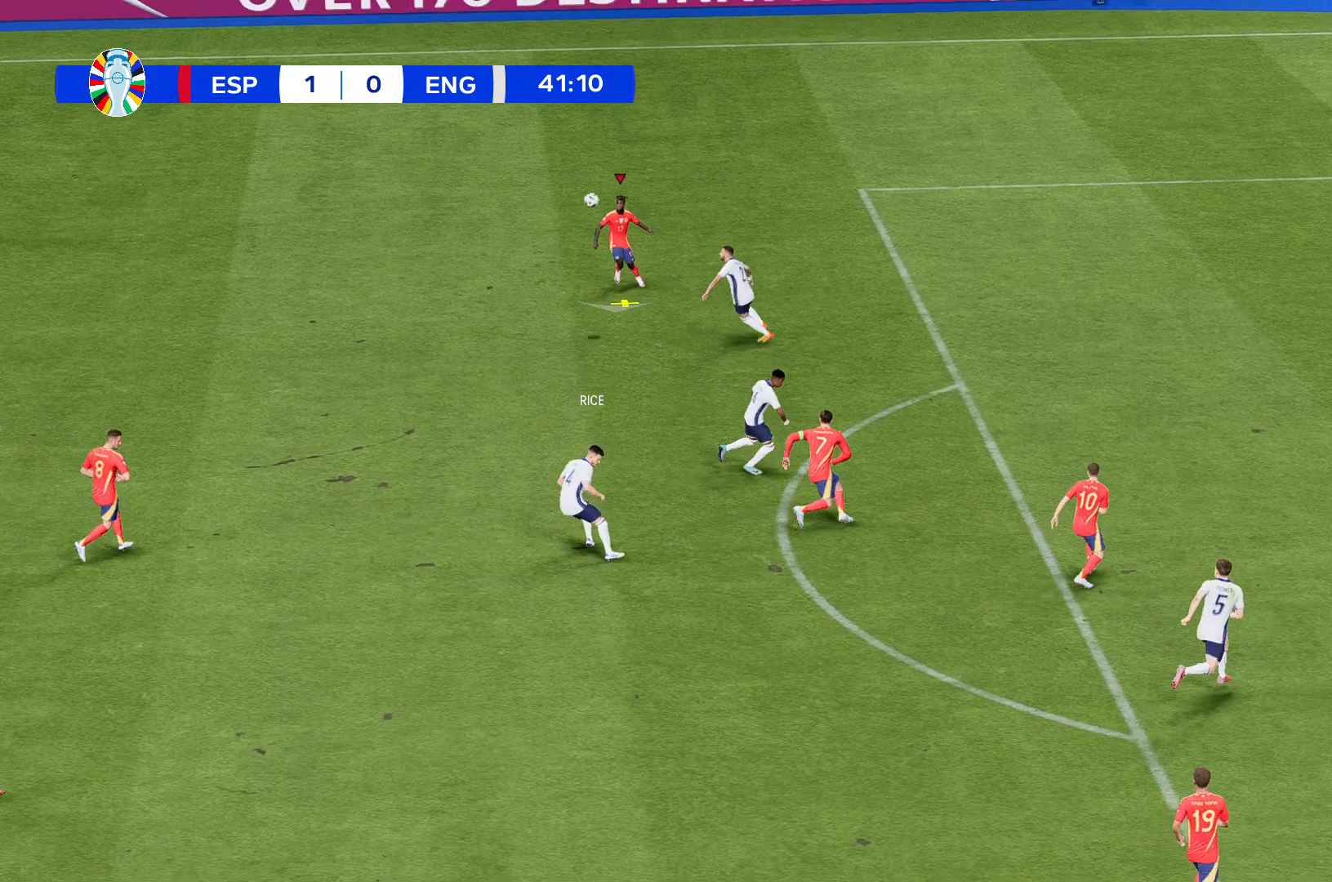
{"buttons": [], "left_stick": "down-left", "events": []}
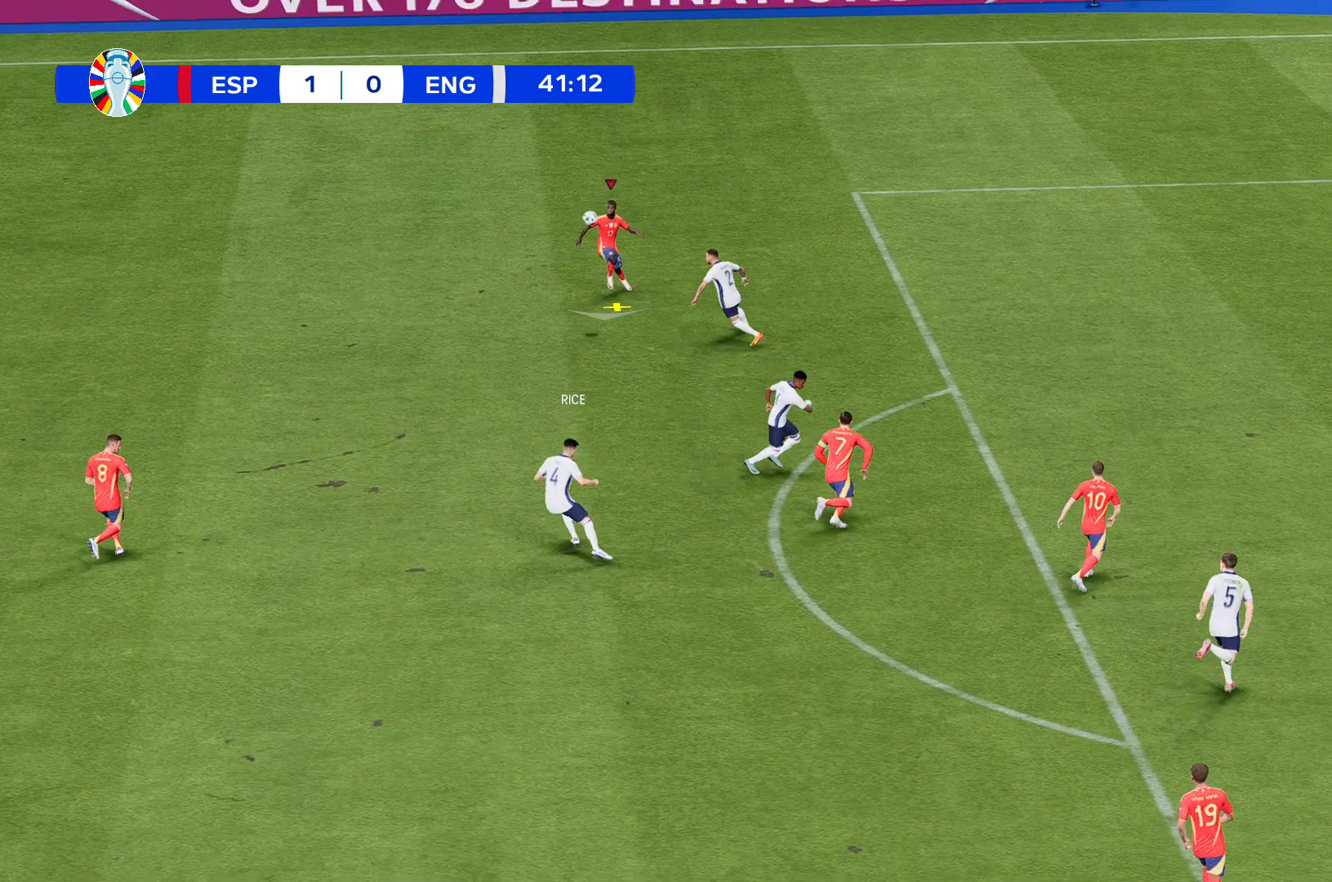
{"buttons": [], "left_stick": "down", "events": [[134, "left_stick", "down"]]}
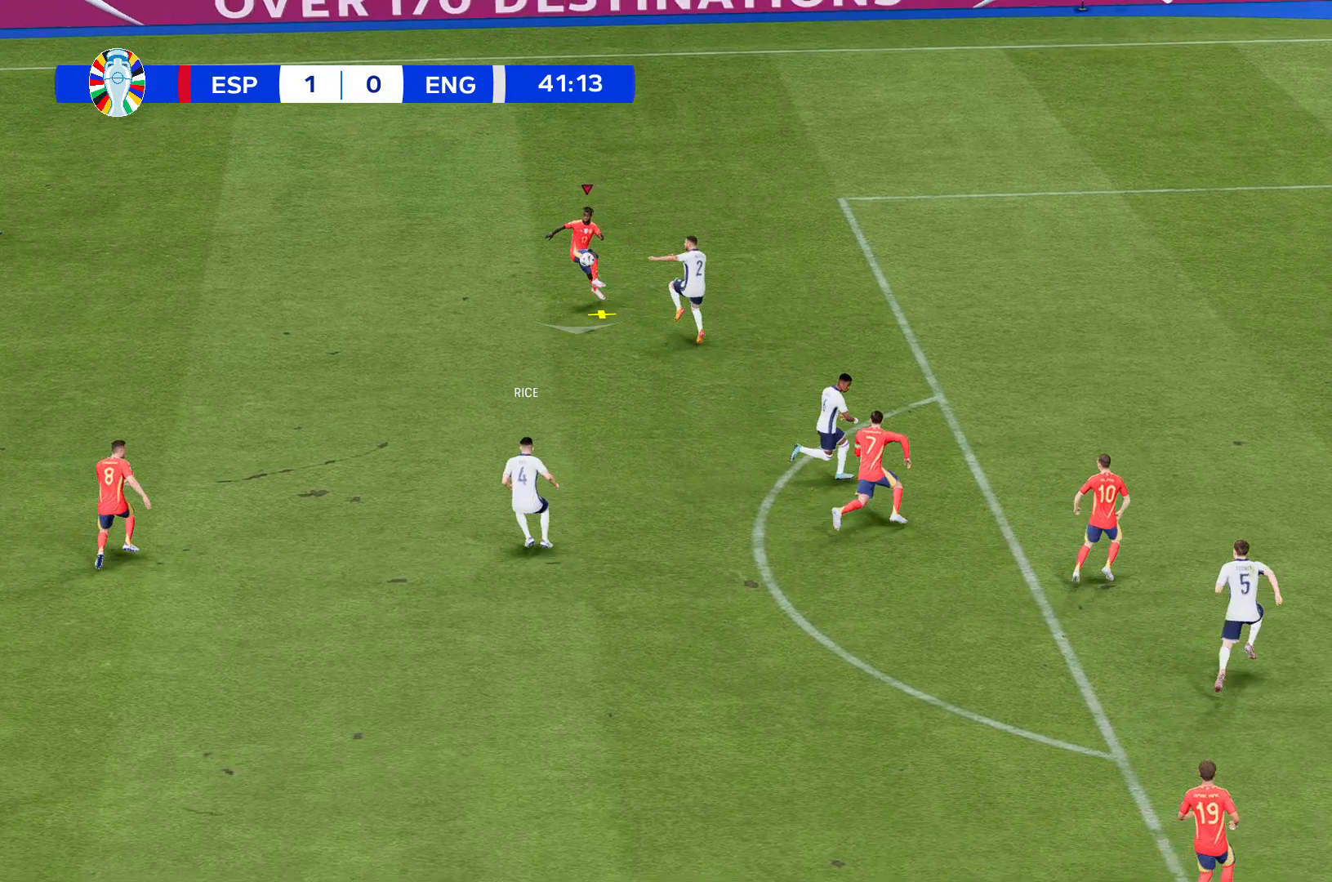
{"buttons": [], "left_stick": "down", "events": []}
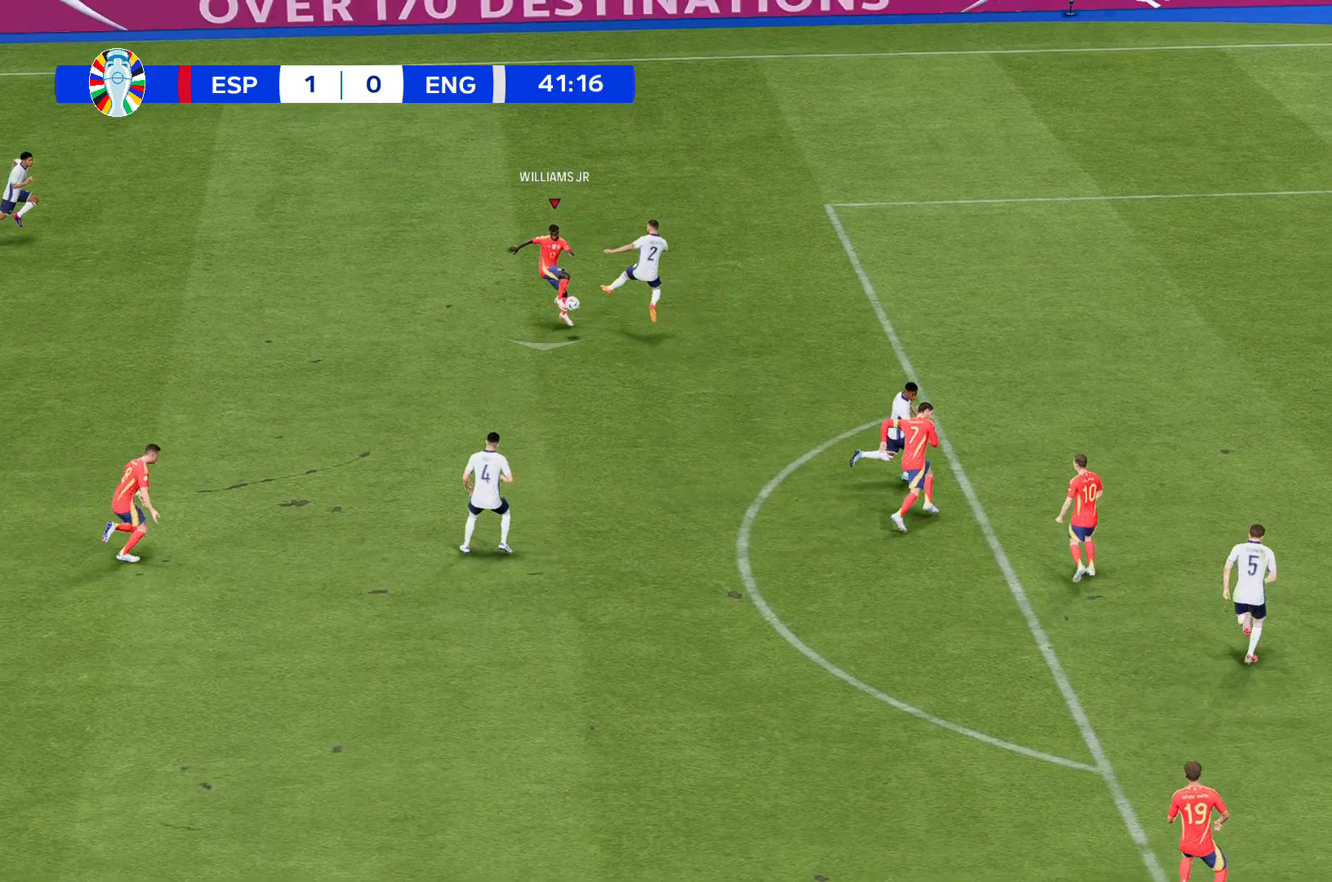
{"buttons": [], "left_stick": "down", "events": []}
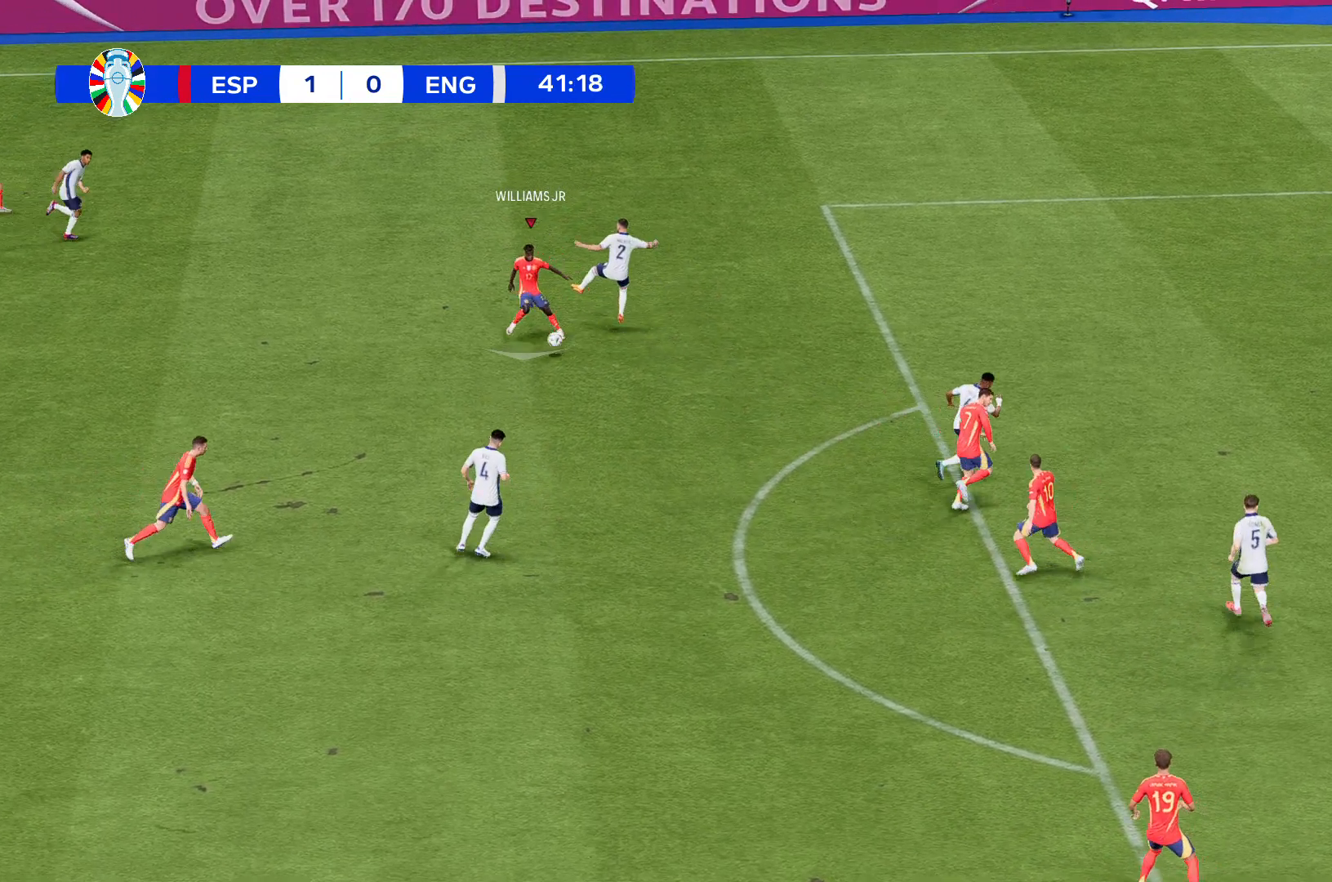
{"buttons": [], "left_stick": "down", "events": []}
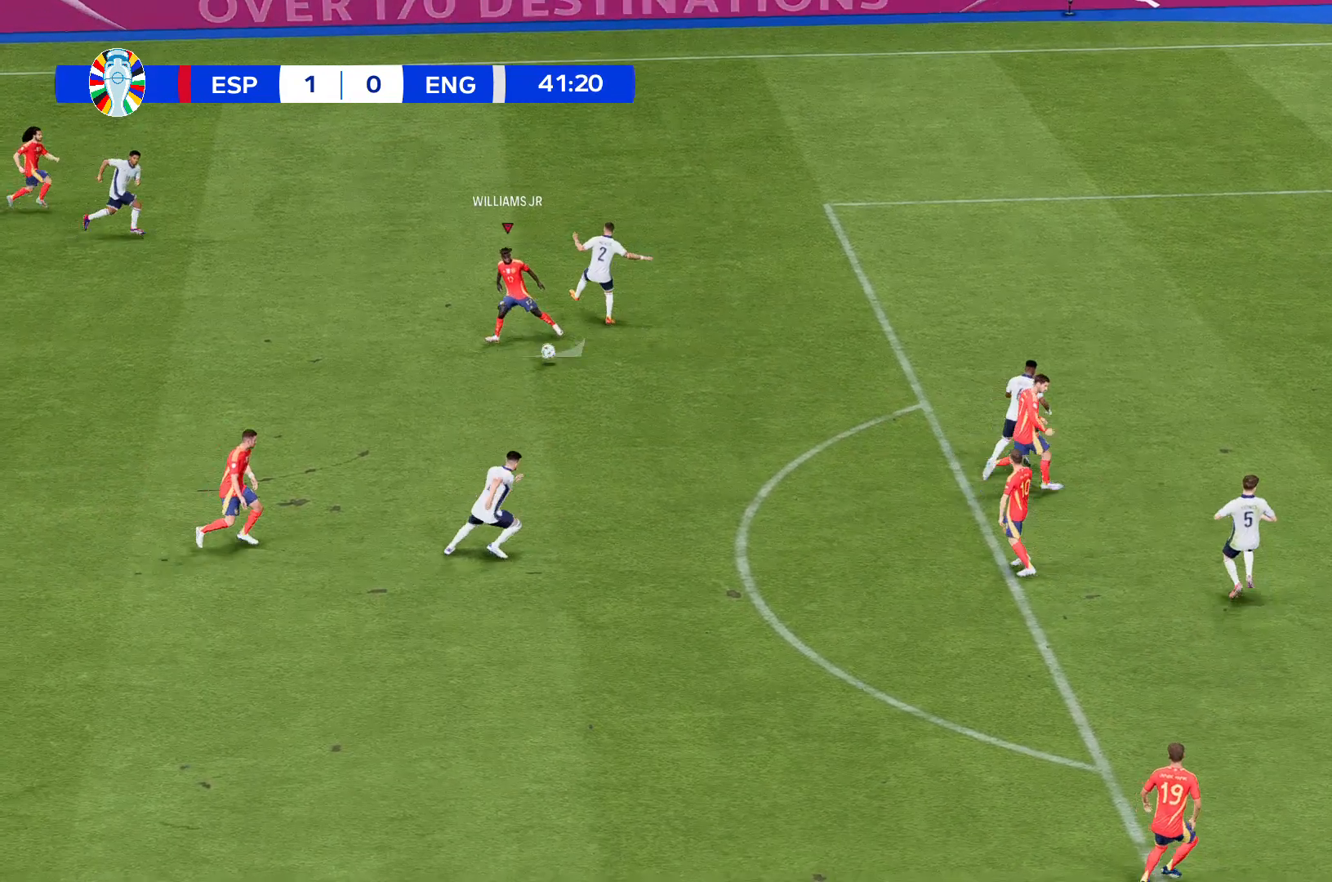
{"buttons": [], "left_stick": "down", "events": []}
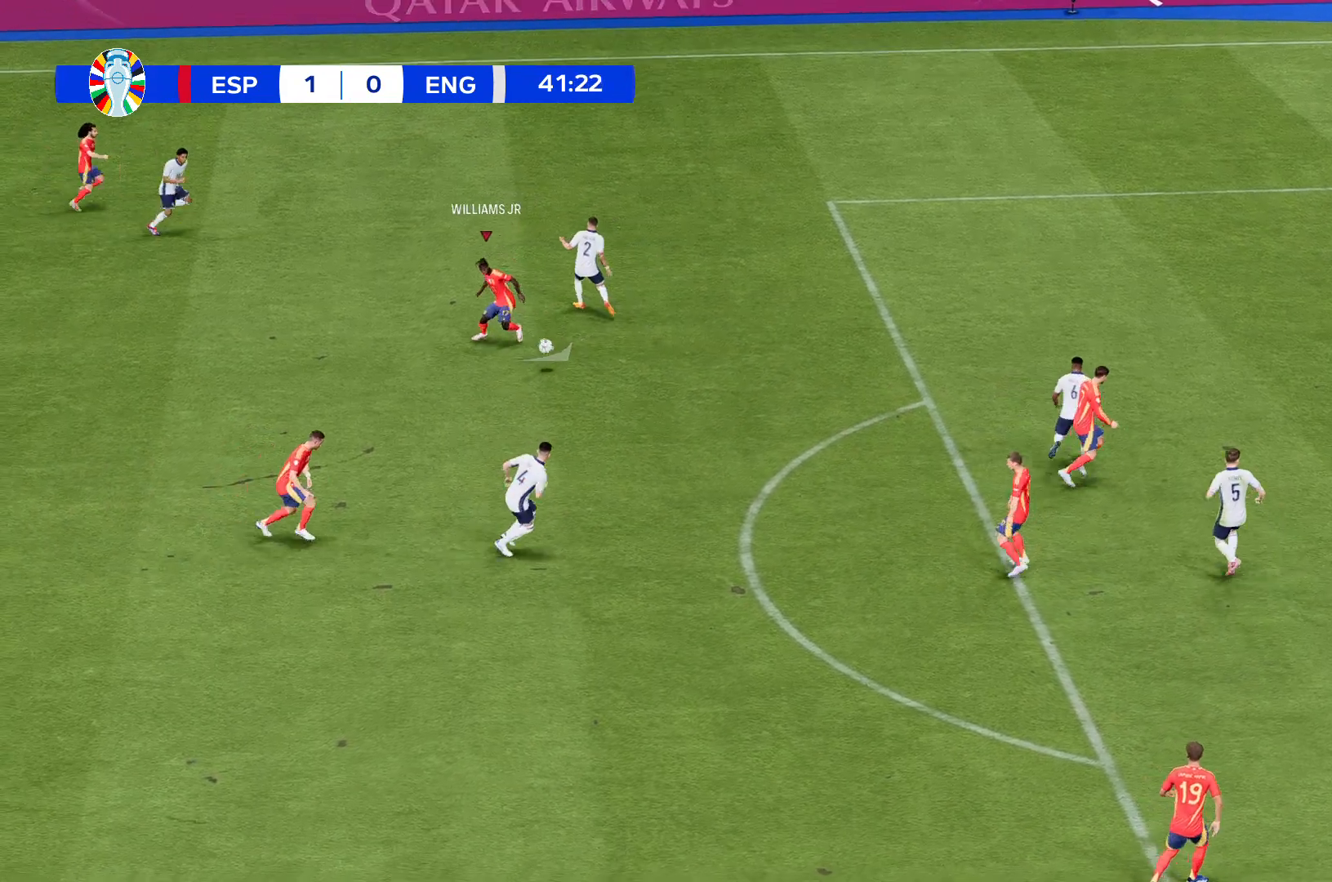
{"buttons": [], "left_stick": "center", "events": [[300, "left_stick", "center"]]}